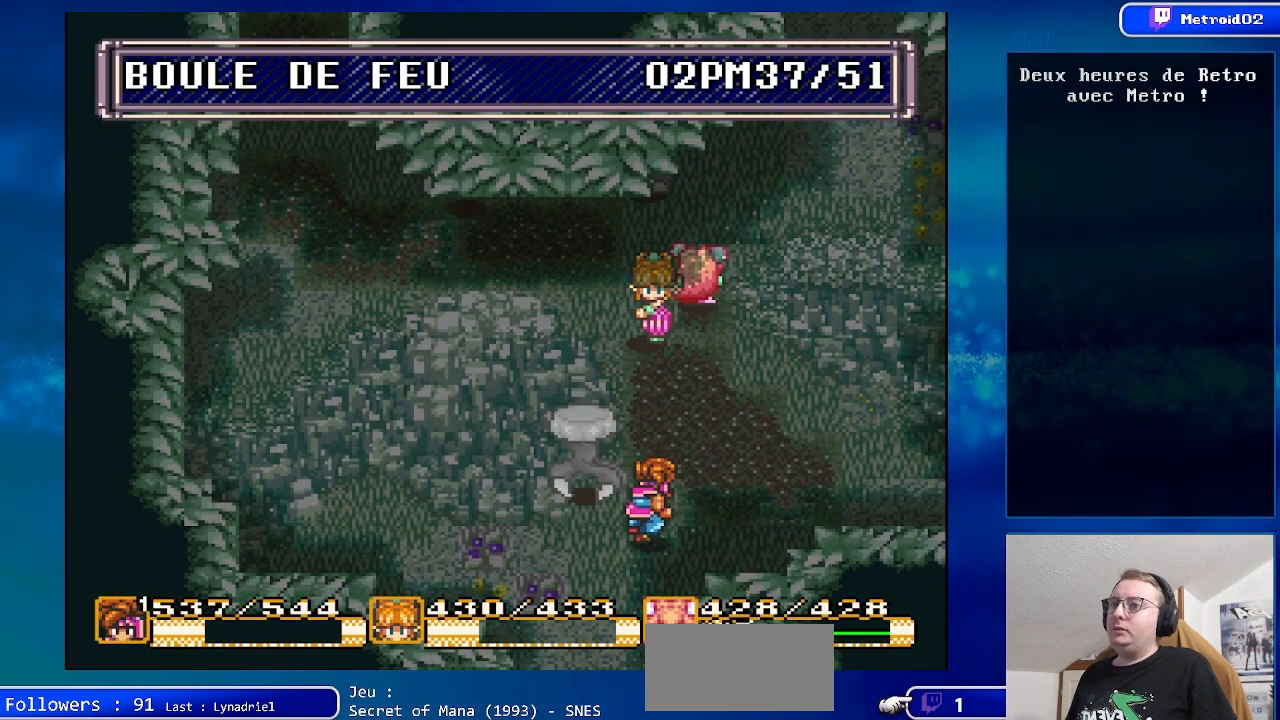
Gameplay with a controller (Nintendo layout); each line is a JSON object with the inputs held at the frame after it. "events" lists button and stick changes between this image and that frame as [ms after this image, input, new state], when the widget could be followed in between. Not read: L1 L3 R1 R3.
{"buttons": [], "events": [[50, "X", "up"]]}
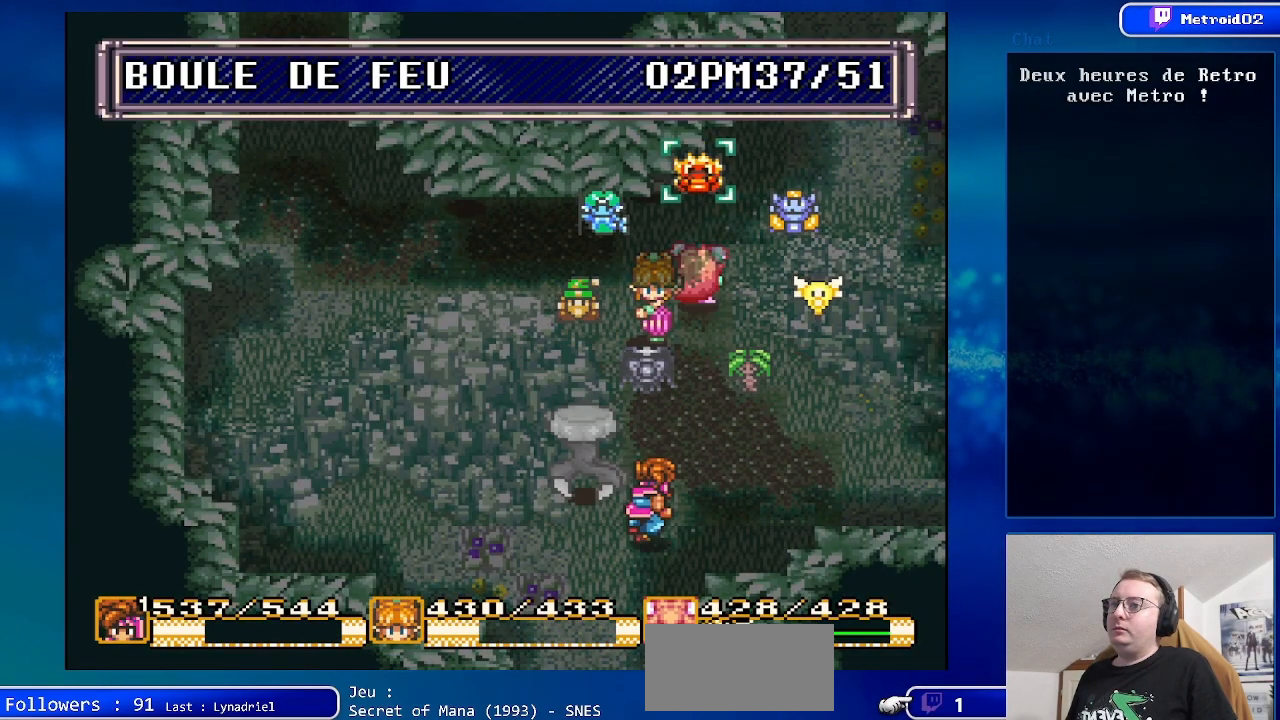
{"buttons": [], "events": [[67, "DPAD_RIGHT", "down"], [200, "DPAD_RIGHT", "up"], [300, "DPAD_RIGHT", "down"], [450, "DPAD_RIGHT", "up"]]}
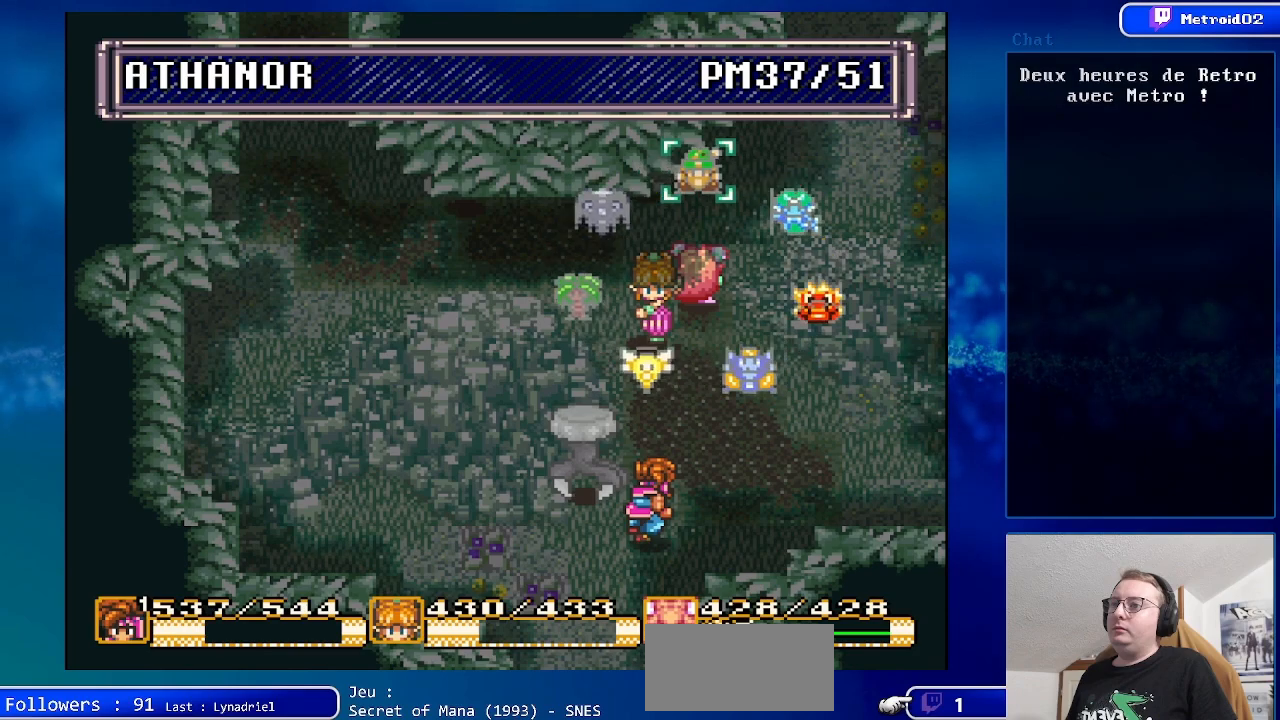
{"buttons": [], "events": [[183, "A", "down"], [350, "A", "up"]]}
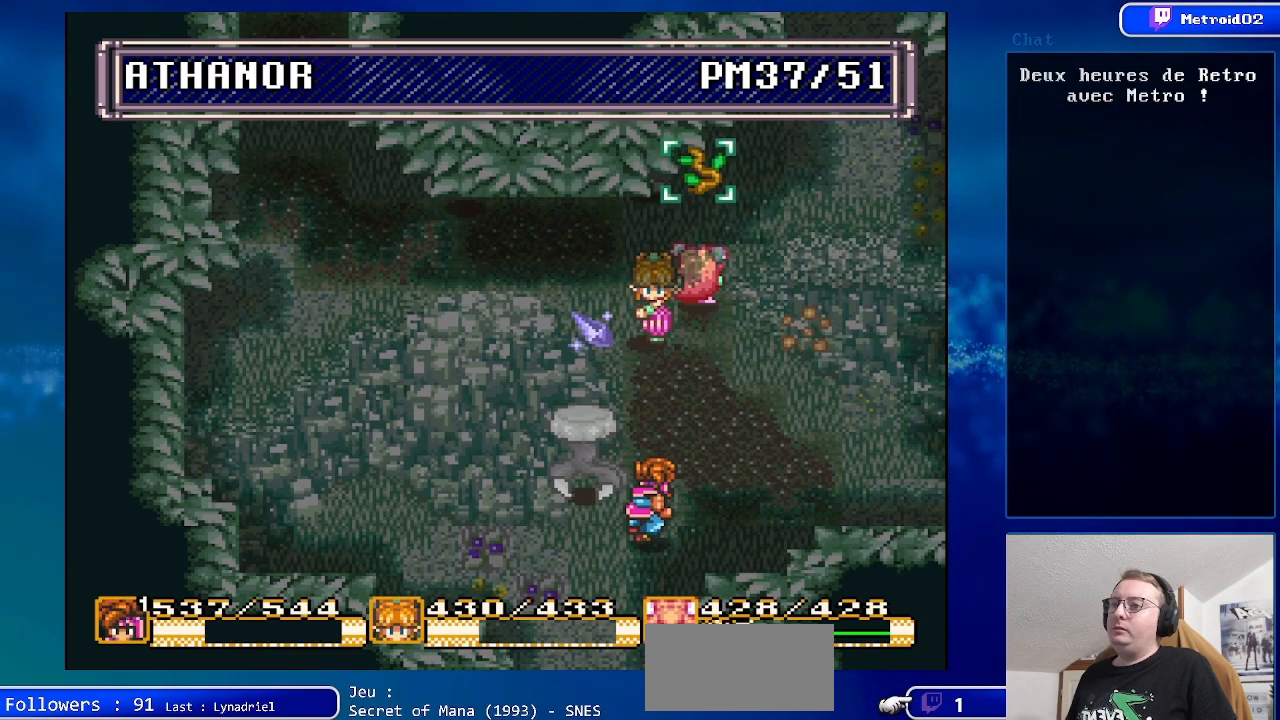
{"buttons": [], "events": [[233, "A", "down"], [383, "A", "up"]]}
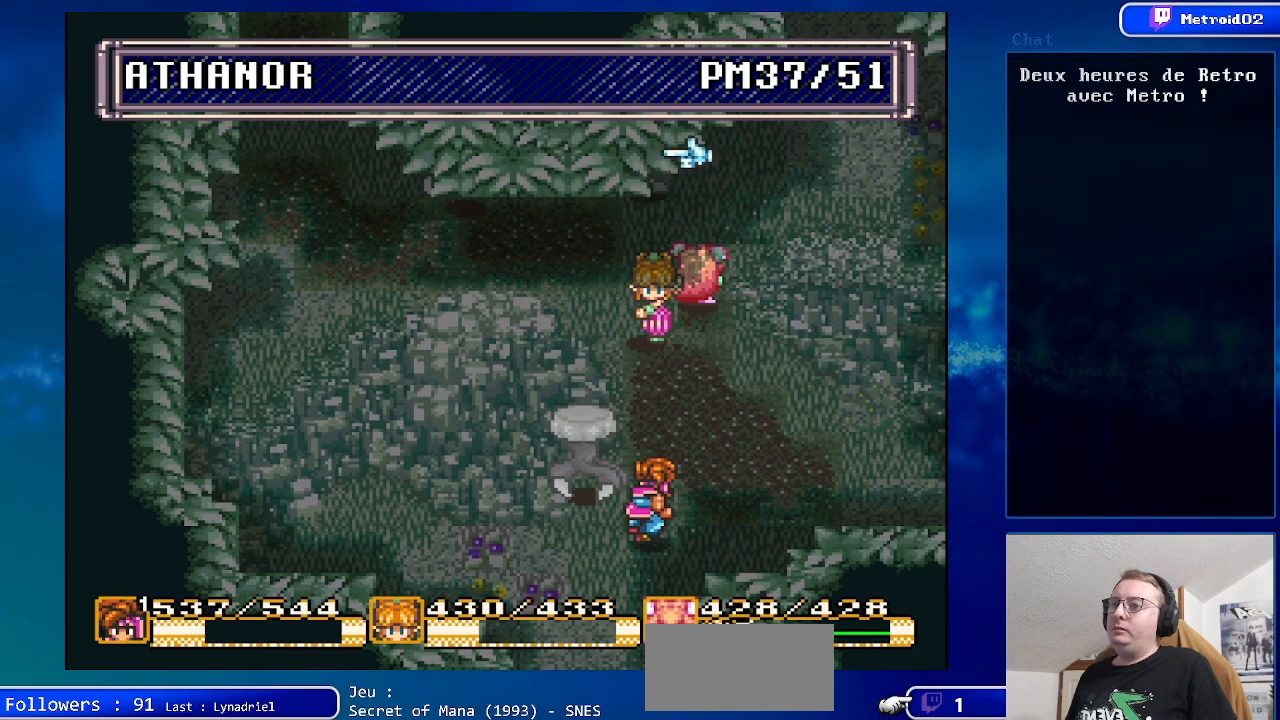
{"buttons": [], "events": [[183, "X", "down"], [300, "X", "up"]]}
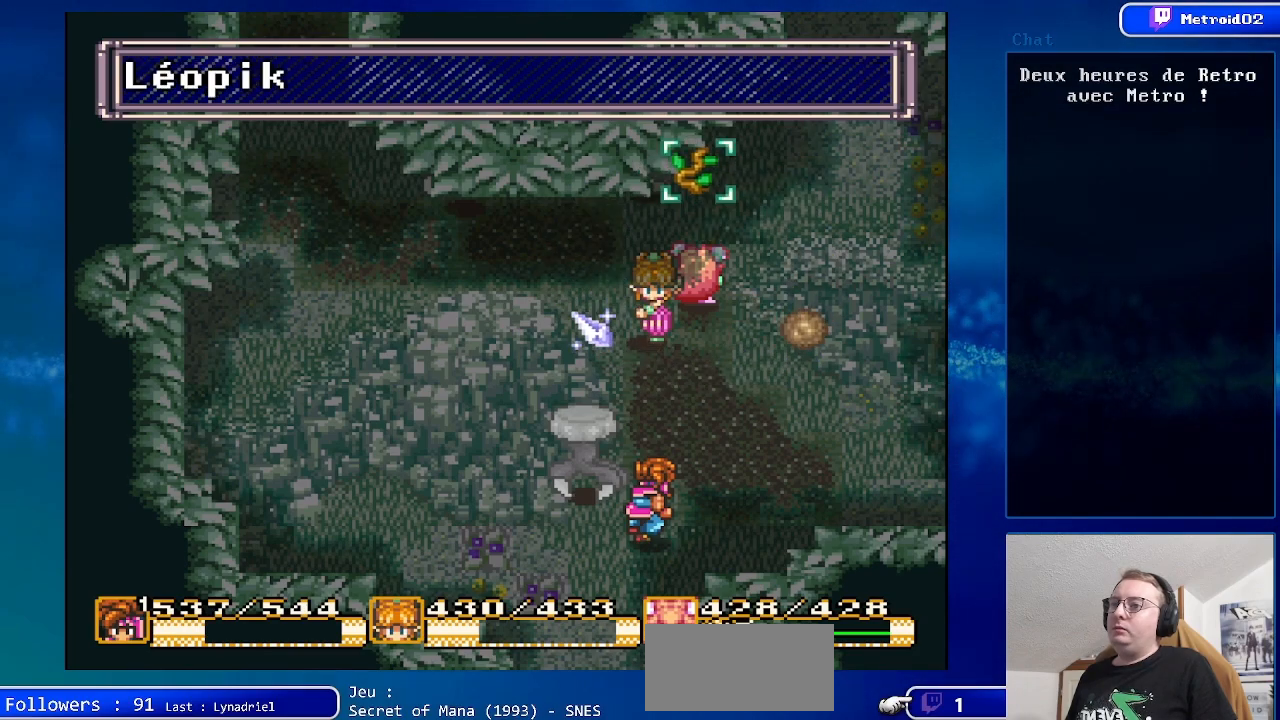
{"buttons": [], "events": [[183, "DPAD_LEFT", "down"], [333, "DPAD_LEFT", "up"]]}
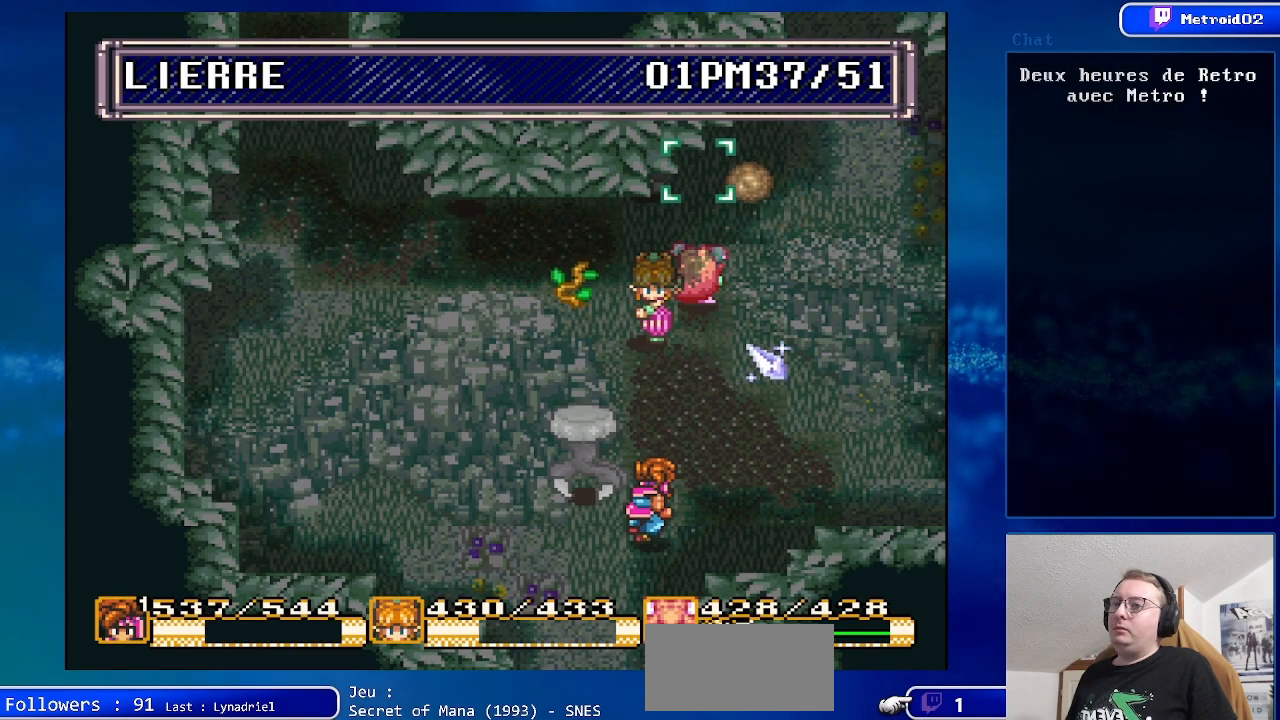
{"buttons": ["DPAD_UP"], "events": [[250, "A", "down"], [367, "A", "up"], [450, "DPAD_UP", "down"]]}
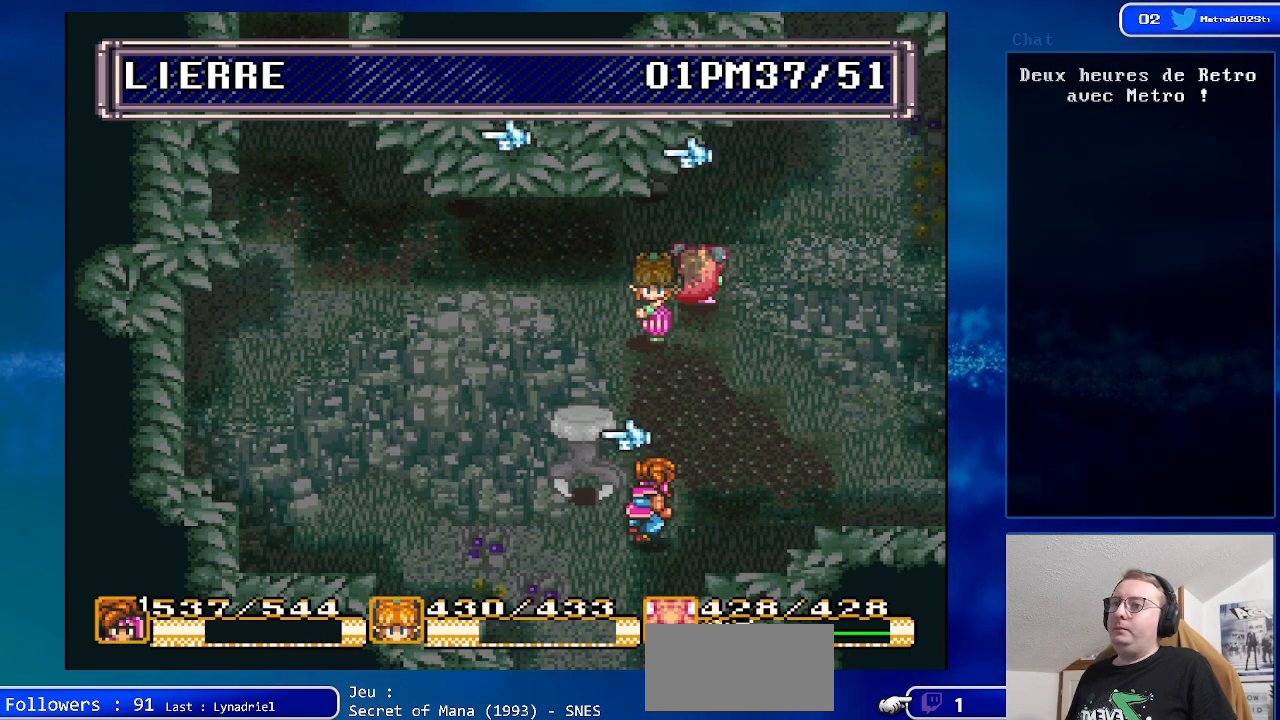
{"buttons": ["DPAD_UP"], "events": [[33, "DPAD_UP", "up"], [150, "DPAD_UP", "down"], [233, "DPAD_UP", "up"], [433, "DPAD_UP", "down"]]}
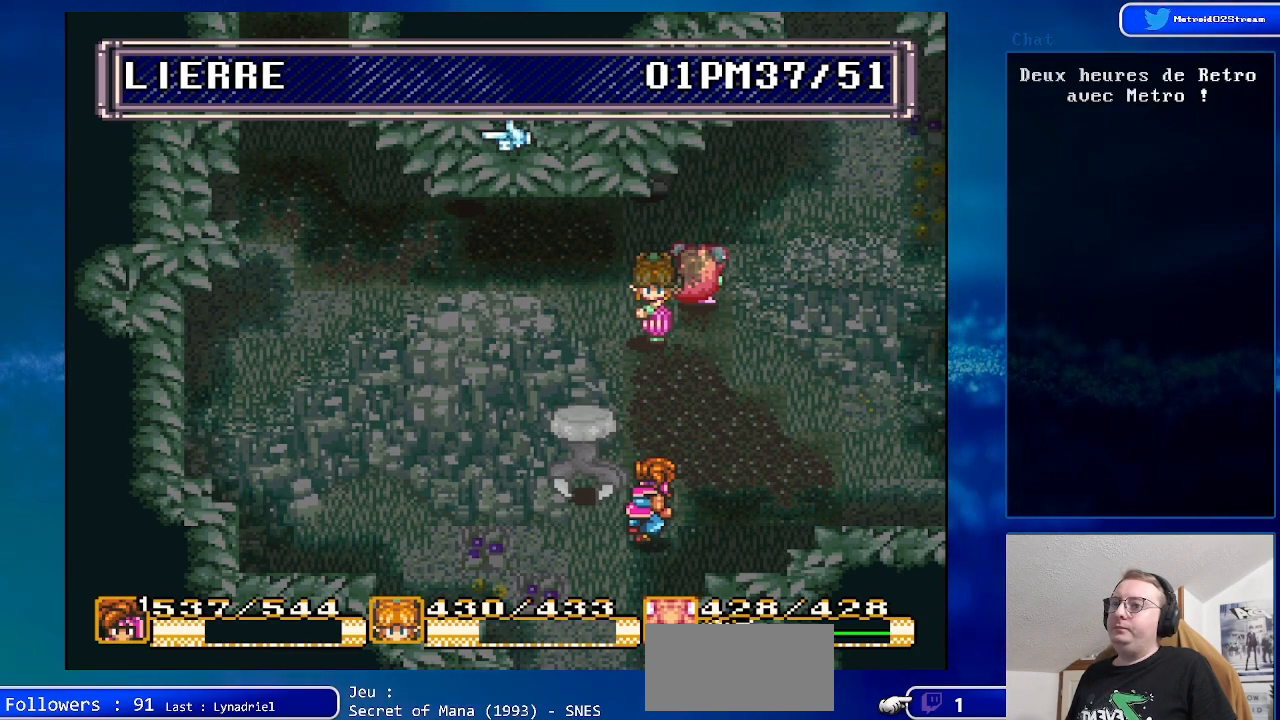
{"buttons": ["DPAD_UP"], "events": [[50, "DPAD_UP", "up"], [133, "DPAD_UP", "down"], [250, "DPAD_UP", "up"], [450, "DPAD_UP", "down"]]}
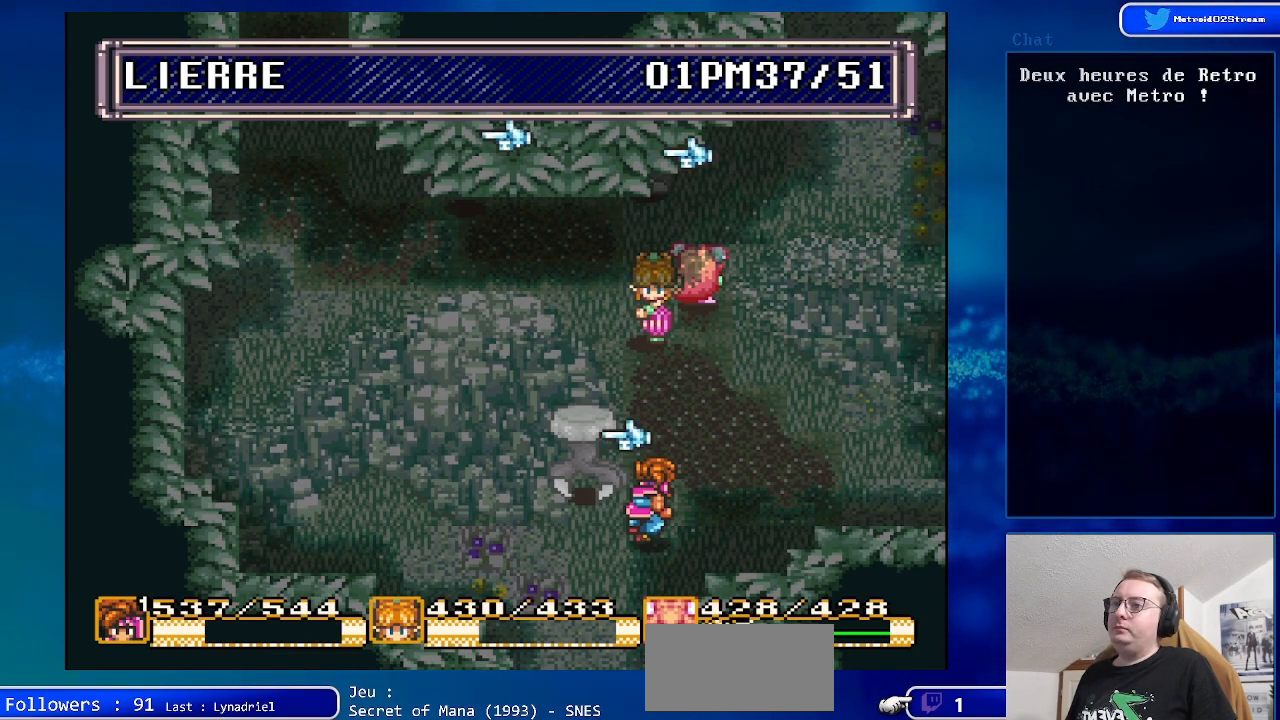
{"buttons": [], "events": [[83, "DPAD_UP", "up"], [233, "A", "down"], [383, "A", "up"]]}
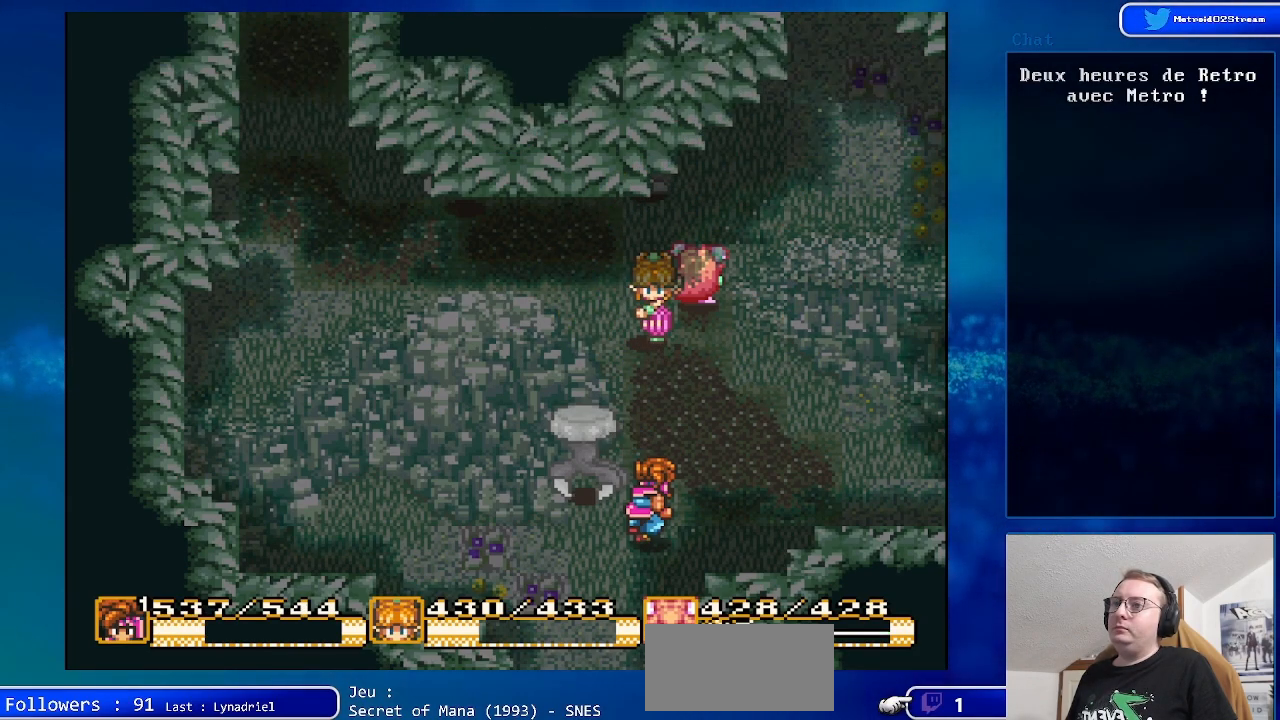
{"buttons": [], "events": [[167, "DPAD_RIGHT", "down"], [233, "DPAD_UP", "down"], [467, "DPAD_RIGHT", "up"], [467, "DPAD_UP", "up"]]}
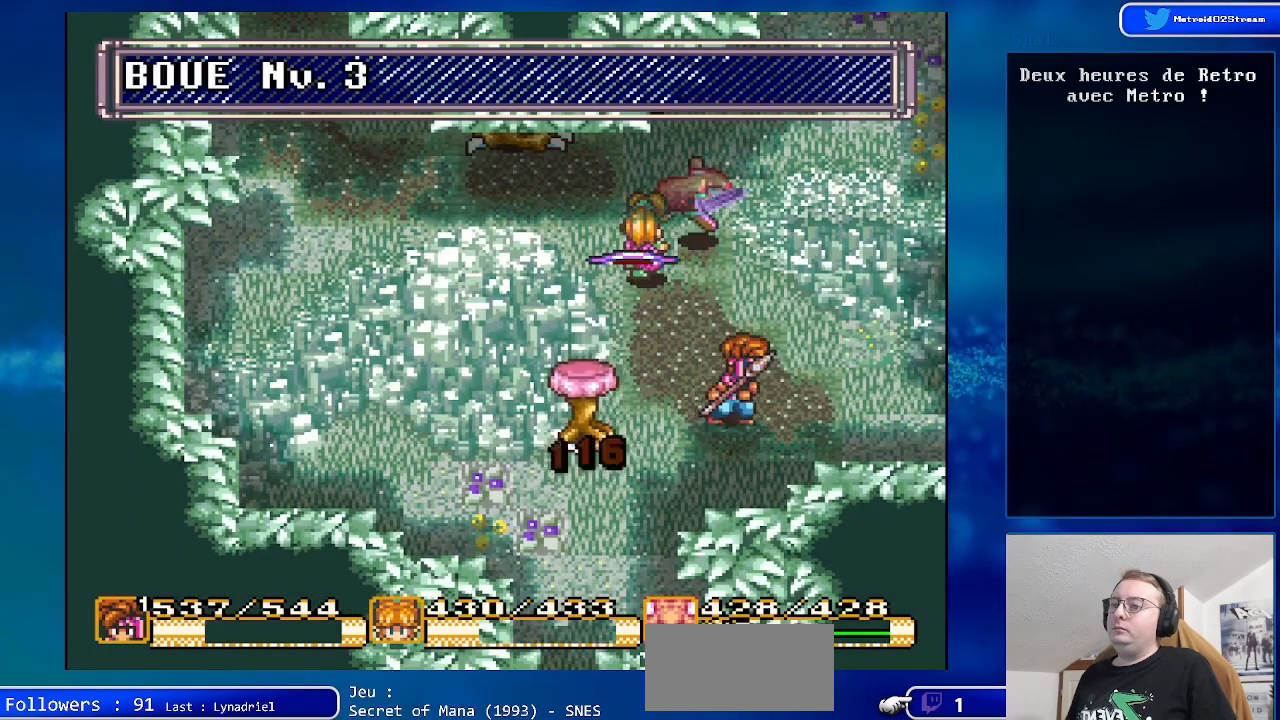
{"buttons": [], "events": [[33, "DPAD_LEFT", "down"], [100, "A", "down"], [183, "DPAD_LEFT", "up"], [400, "A", "up"]]}
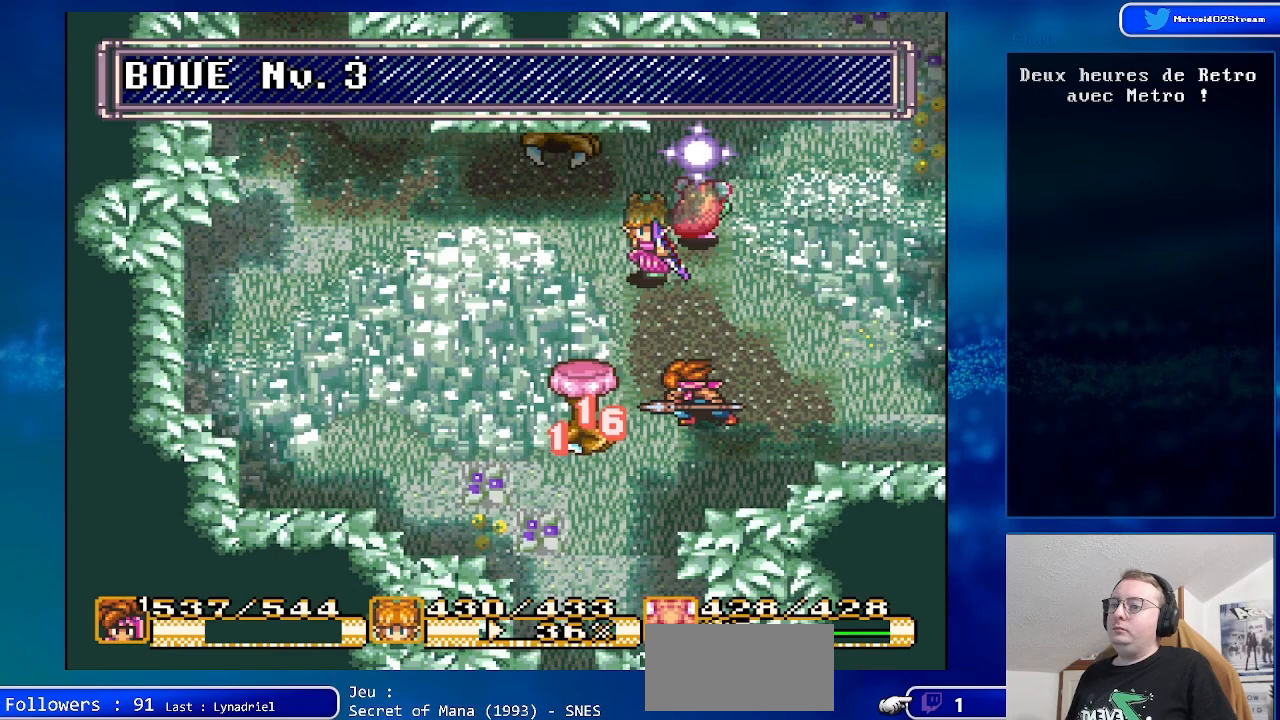
{"buttons": [], "events": []}
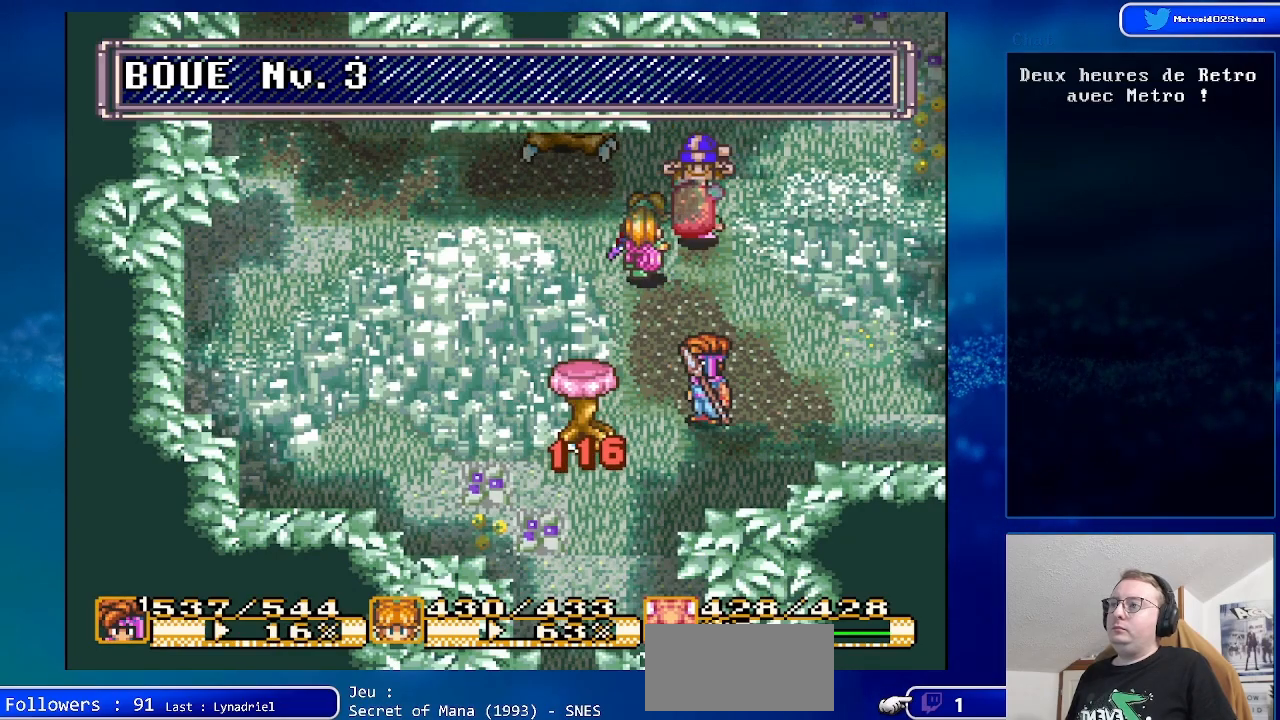
{"buttons": [], "events": [[350, "DPAD_RIGHT", "down"], [483, "DPAD_RIGHT", "up"]]}
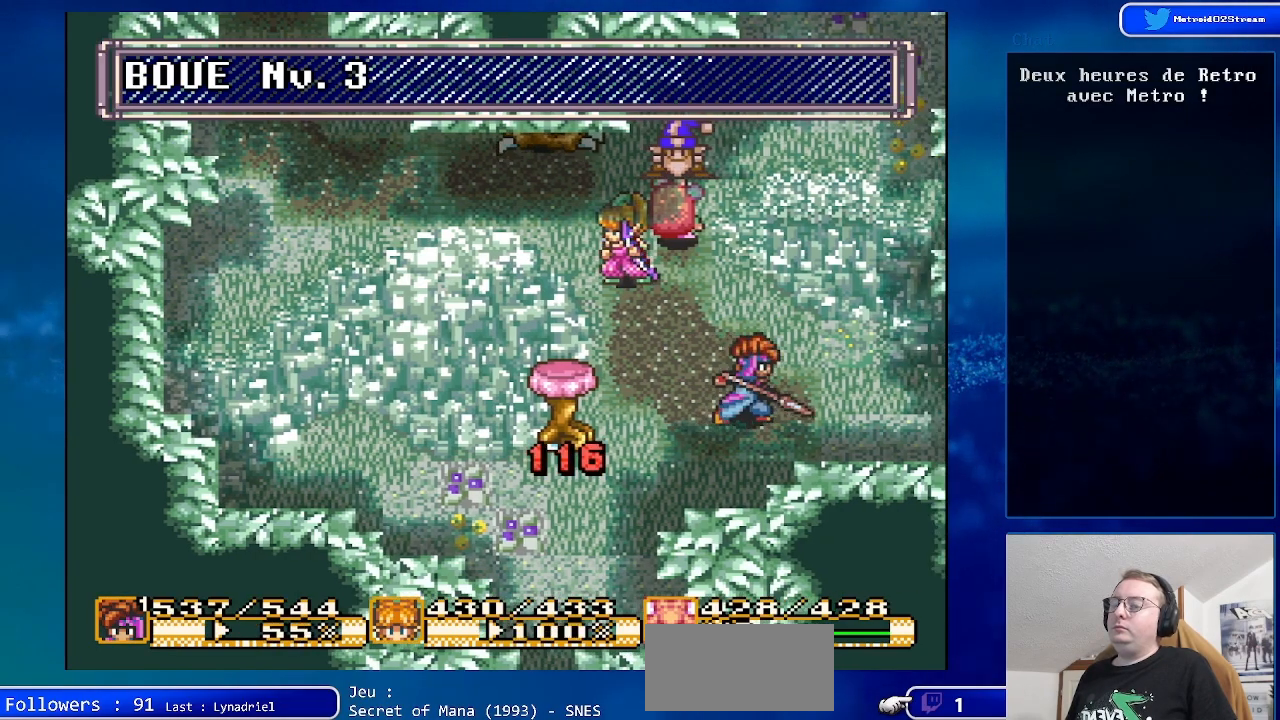
{"buttons": [], "events": []}
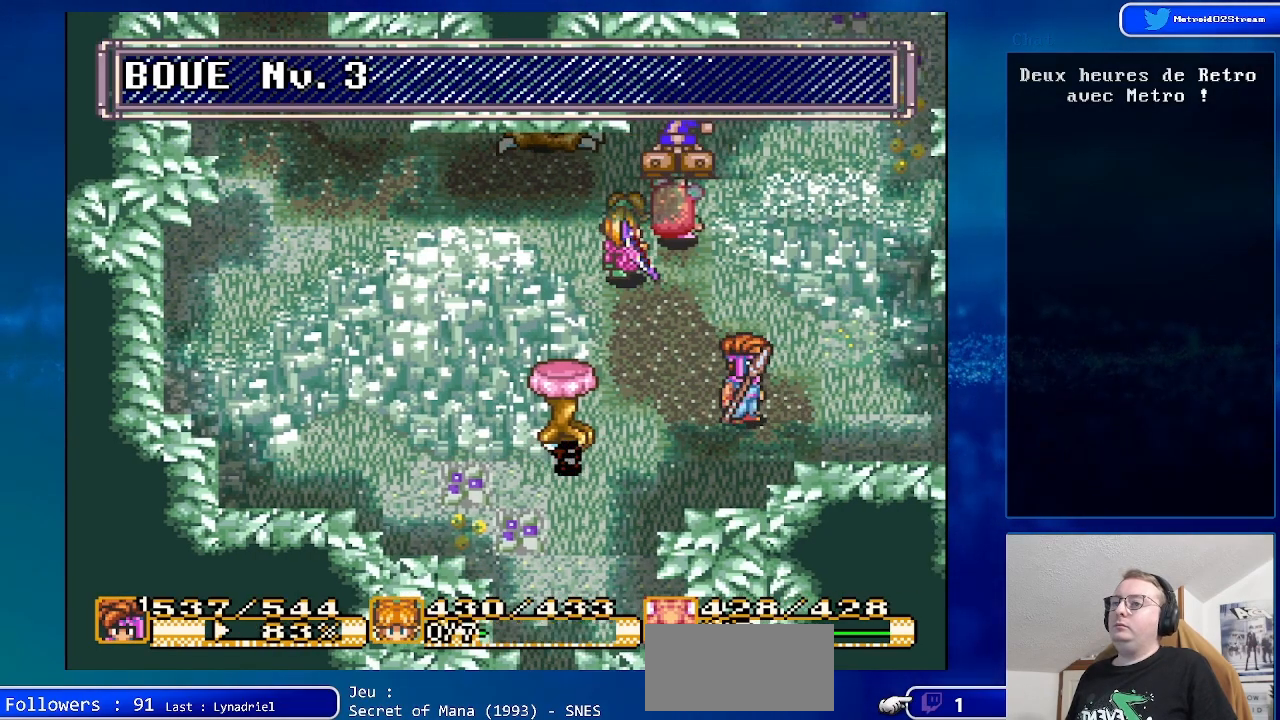
{"buttons": [], "events": []}
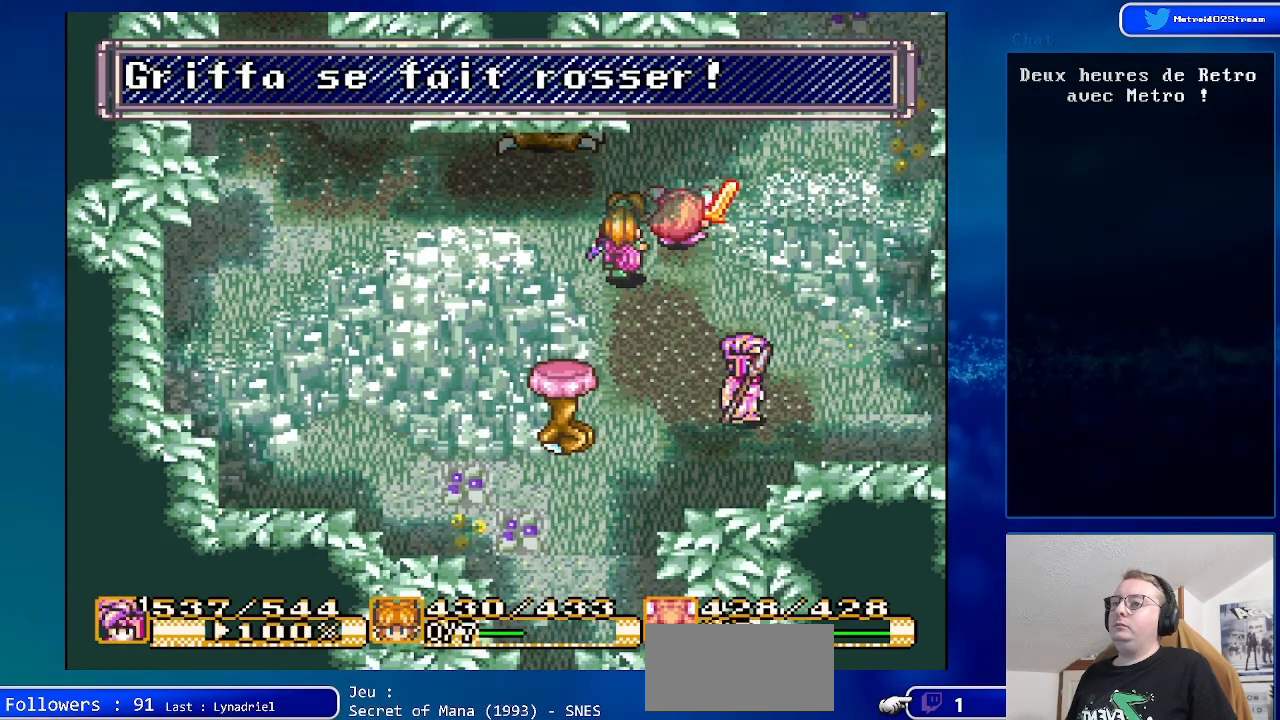
{"buttons": [], "events": []}
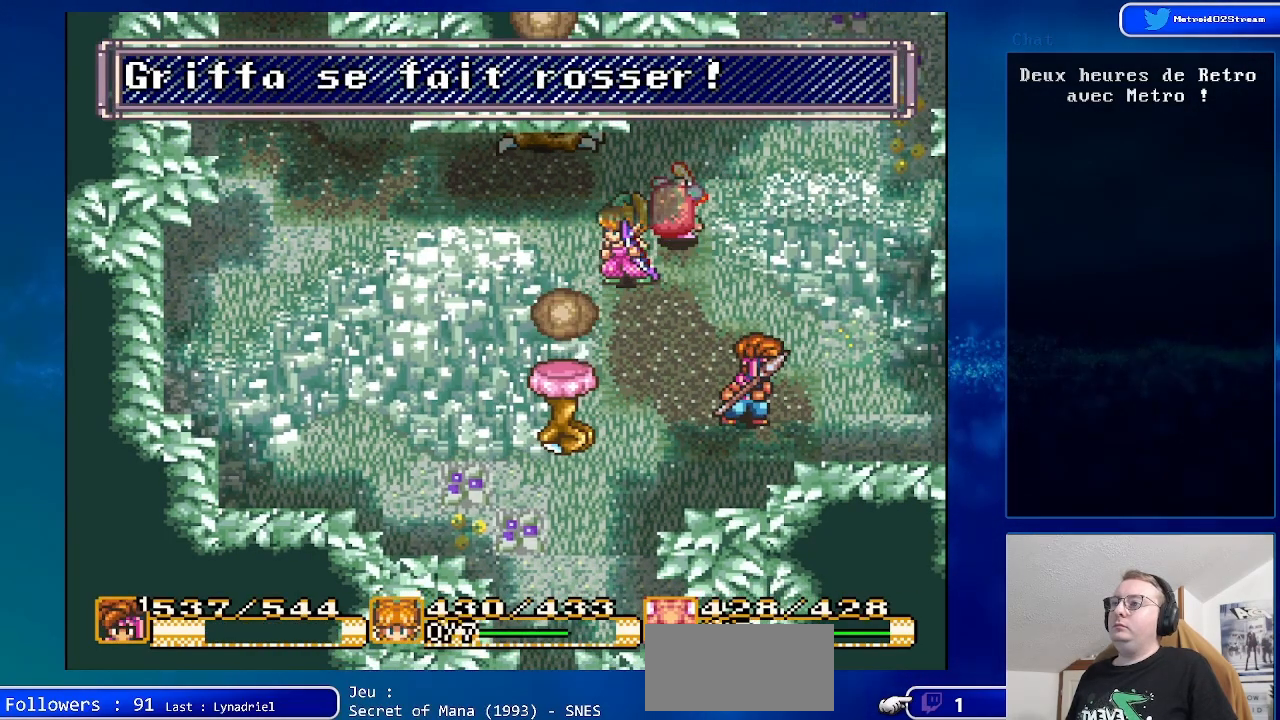
{"buttons": [], "events": []}
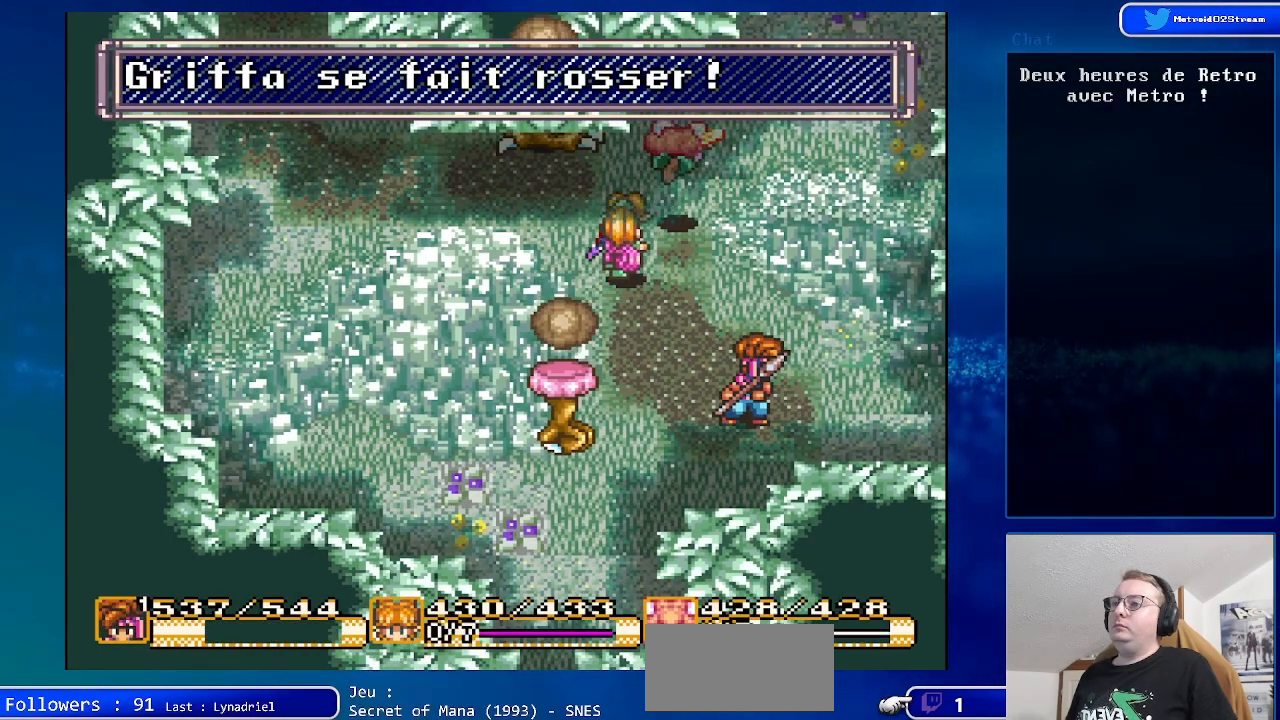
{"buttons": [], "events": []}
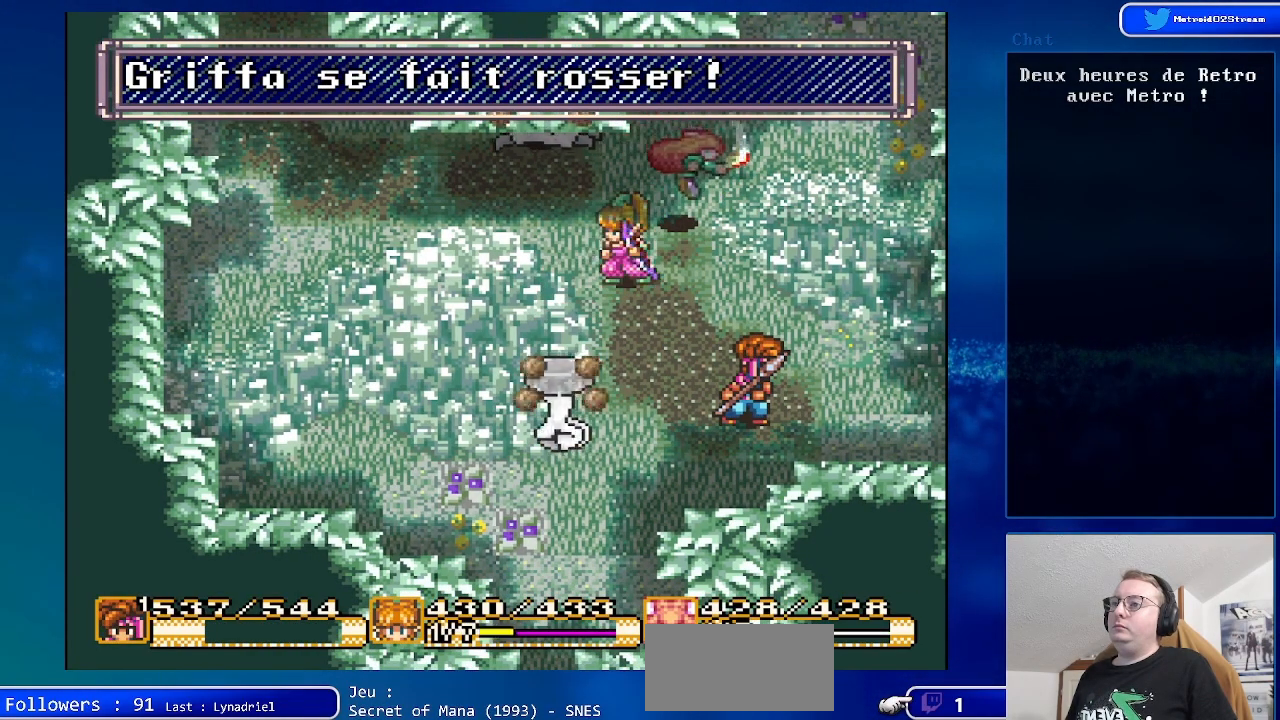
{"buttons": [], "events": []}
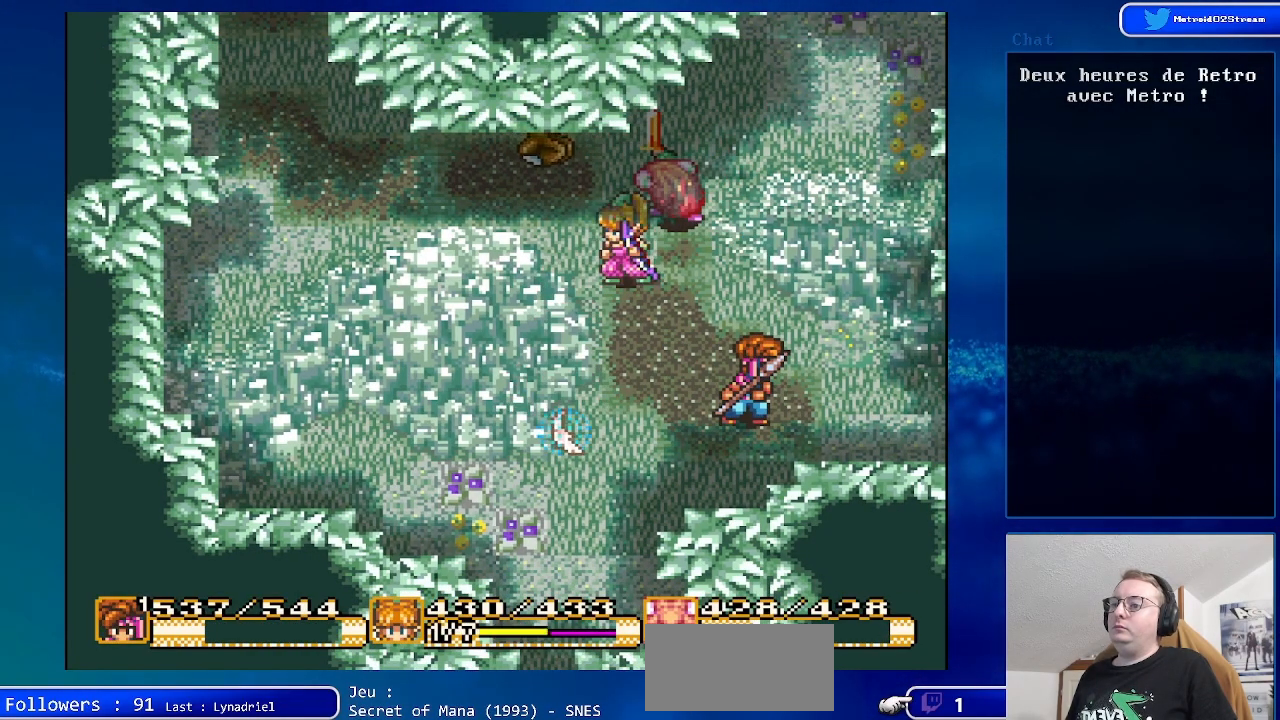
{"buttons": [], "events": []}
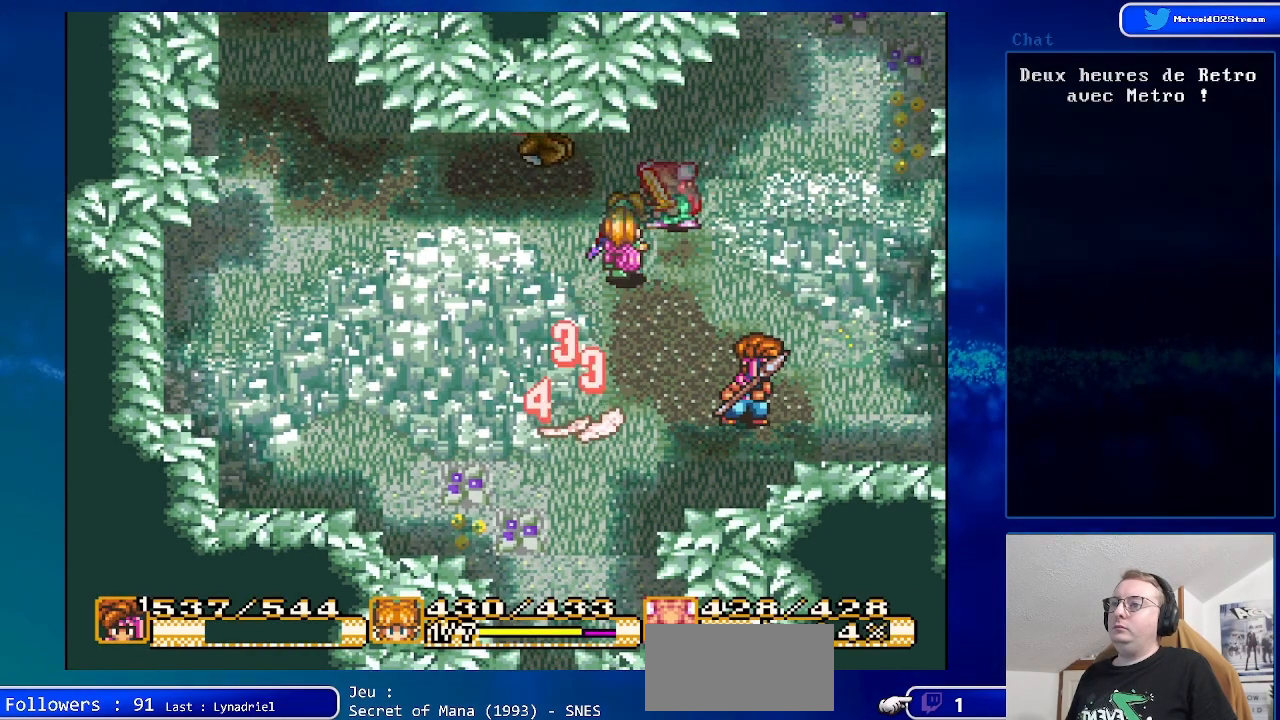
{"buttons": ["DPAD_UP", "DPAD_LEFT"], "events": [[400, "DPAD_LEFT", "down"], [483, "DPAD_UP", "down"]]}
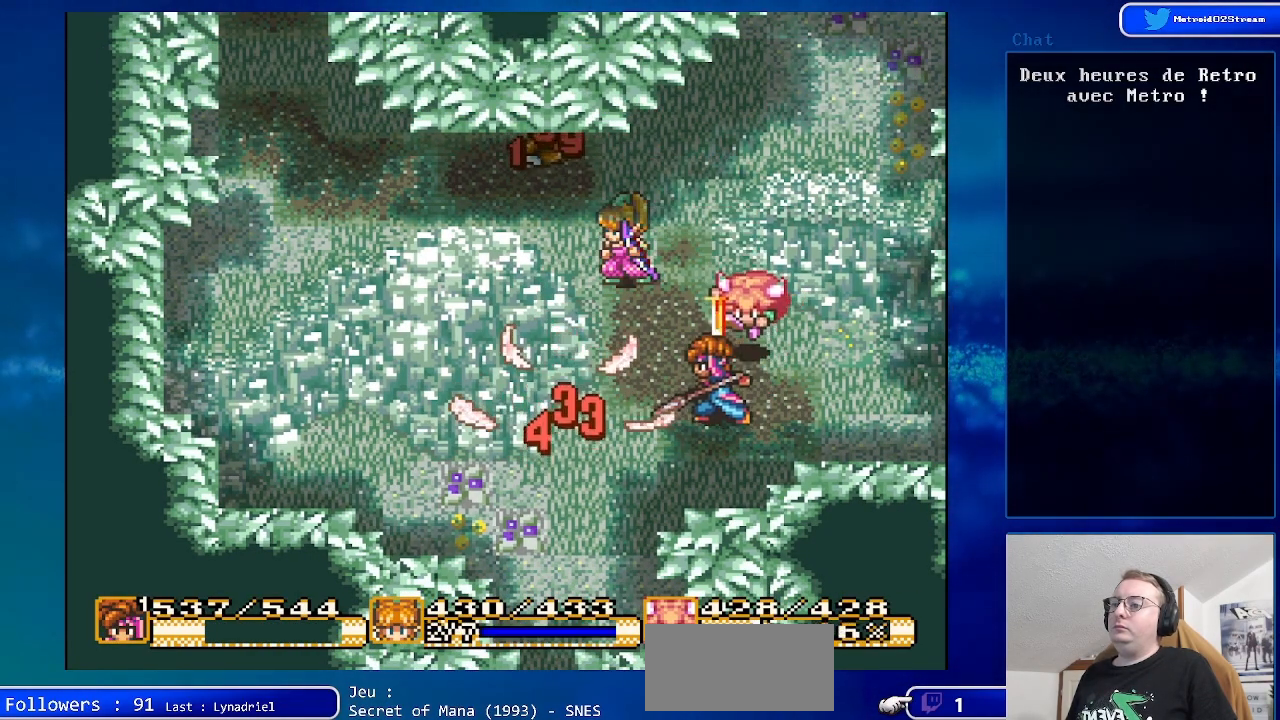
{"buttons": ["DPAD_UP", "DPAD_LEFT"], "events": []}
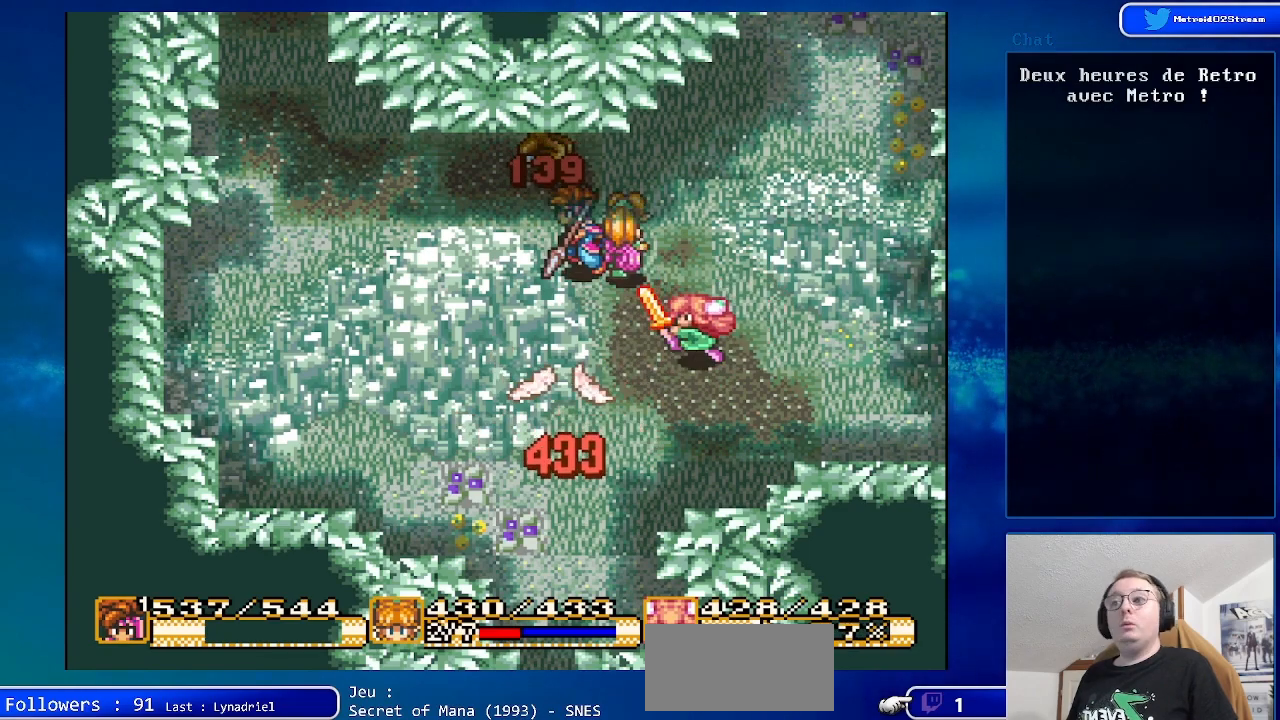
{"buttons": [], "events": [[50, "DPAD_UP", "up"], [283, "DPAD_LEFT", "up"]]}
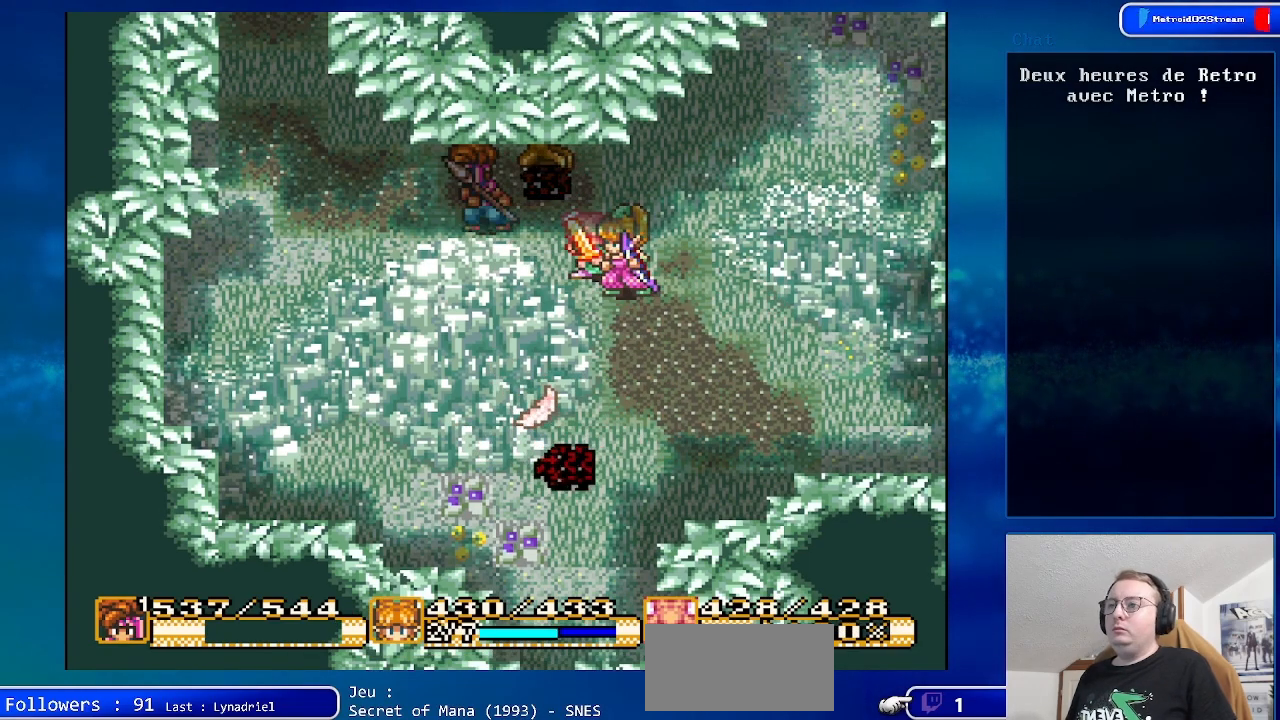
{"buttons": ["DPAD_RIGHT"], "events": [[183, "DPAD_LEFT", "down"], [183, "DPAD_UP", "down"], [350, "DPAD_LEFT", "up"], [350, "DPAD_UP", "up"], [500, "DPAD_RIGHT", "down"]]}
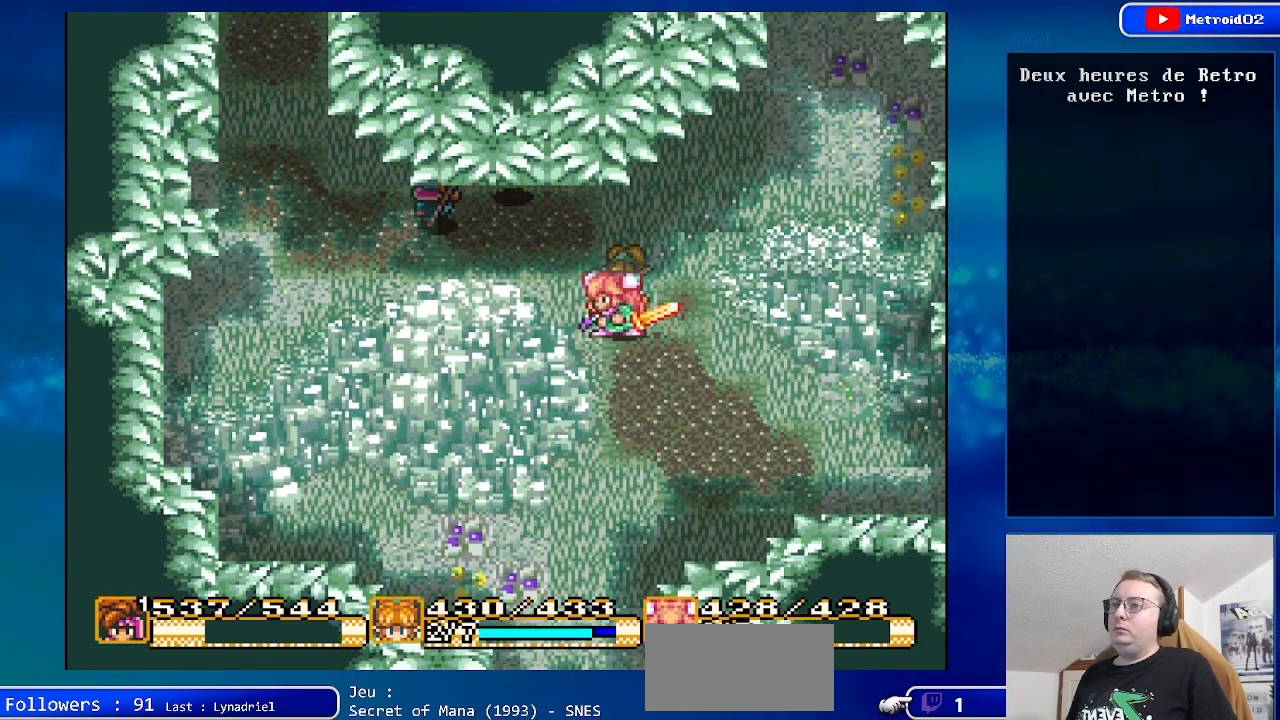
{"buttons": [], "events": [[150, "A", "down"], [200, "DPAD_RIGHT", "up"], [400, "A", "up"]]}
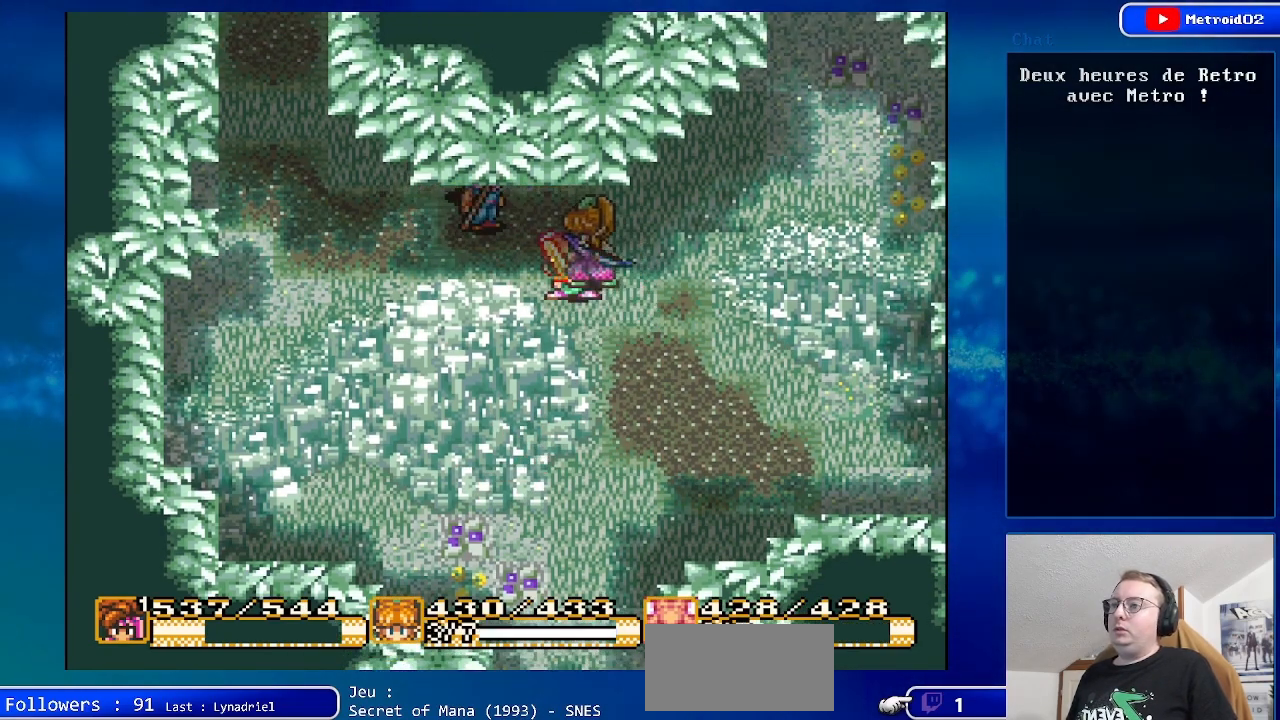
{"buttons": ["DPAD_DOWN"], "events": [[183, "DPAD_DOWN", "down"]]}
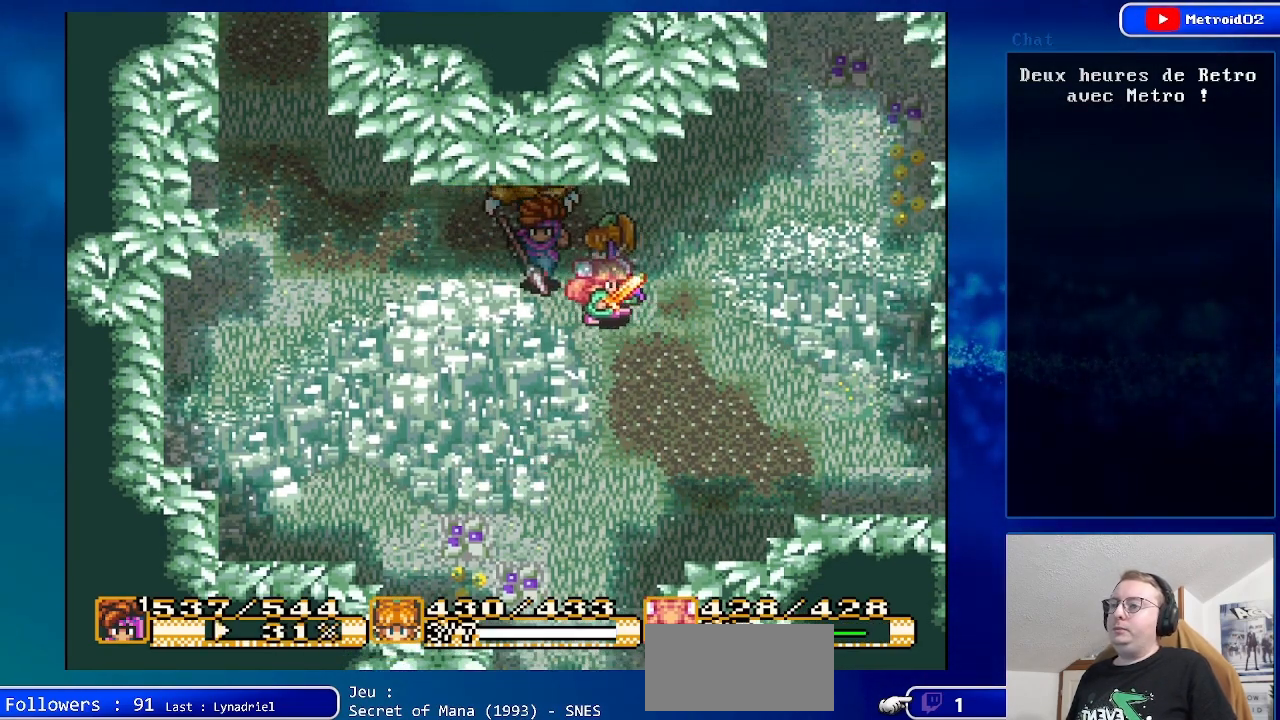
{"buttons": [], "events": [[100, "DPAD_DOWN", "up"]]}